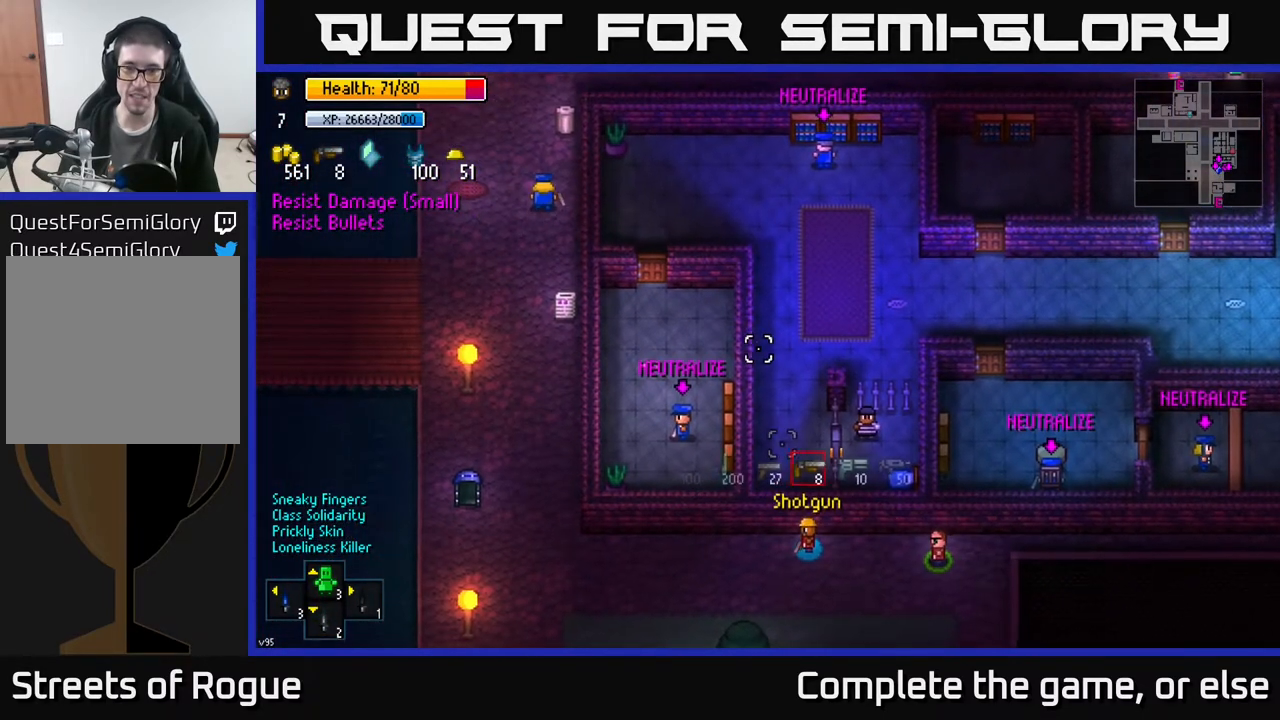
Gameplay with a controller (Xbox layout); each line is a JSON object with the inputs held at the frame after it. "events" lists button and stick changes between this image and that frame as [ms after this image, input, new state], when the widget could be followed in between.
{"buttons": ["L1"], "left_stick": "center", "right_stick": "up", "events": [[433, "L1", "down"]]}
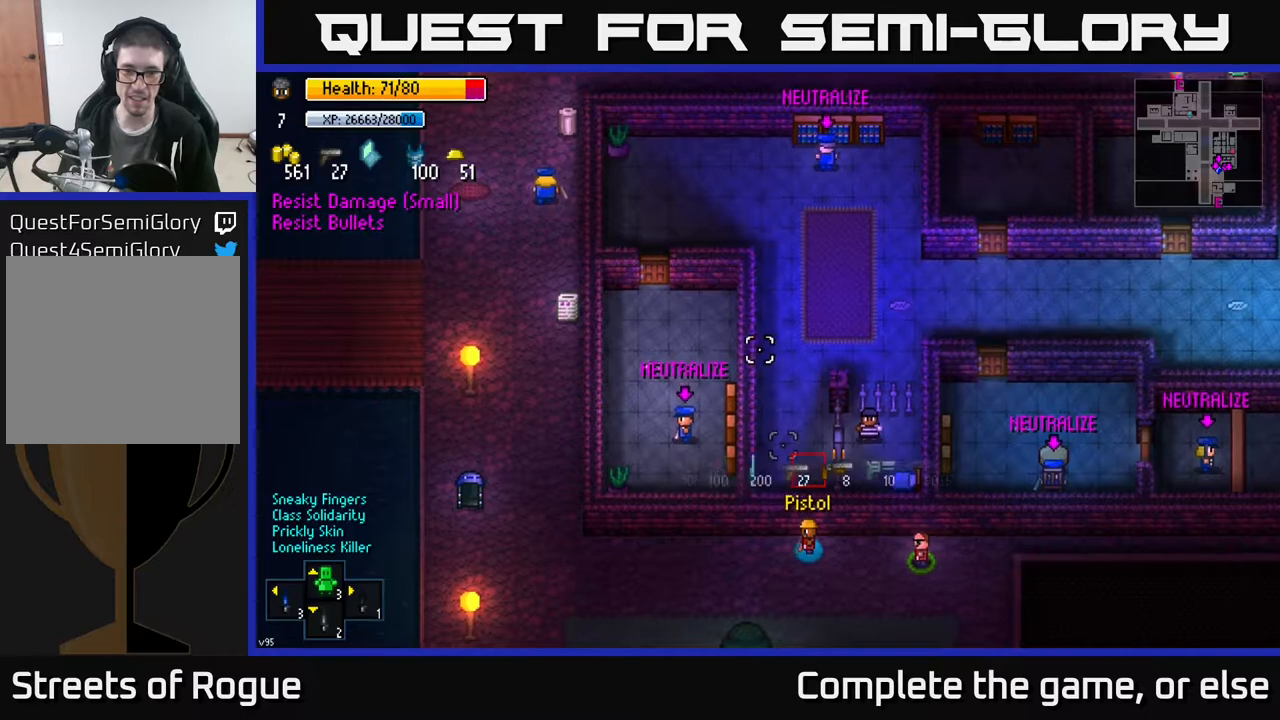
{"buttons": [], "left_stick": "center", "right_stick": "center", "events": [[67, "L1", "up"], [133, "L1", "down"], [233, "L1", "up"], [400, "right_stick", "center"]]}
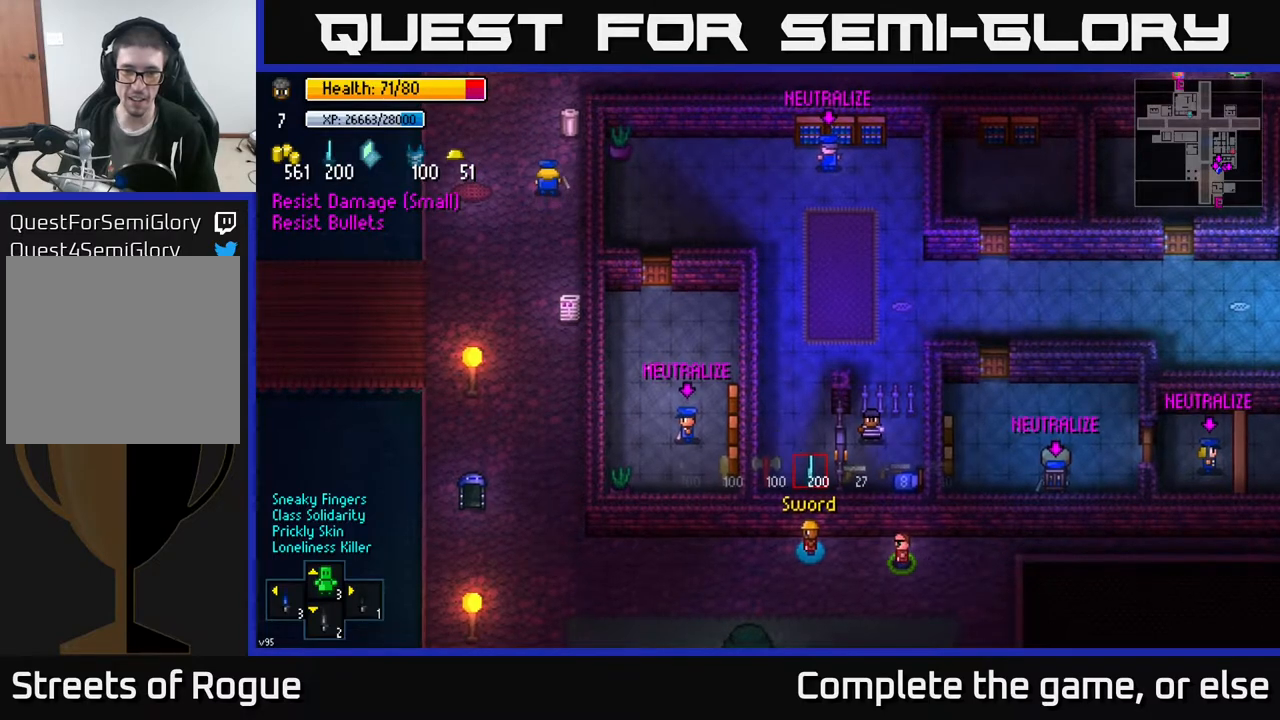
{"buttons": [], "left_stick": "center", "right_stick": "center", "events": [[17, "X", "down"], [67, "X", "up"]]}
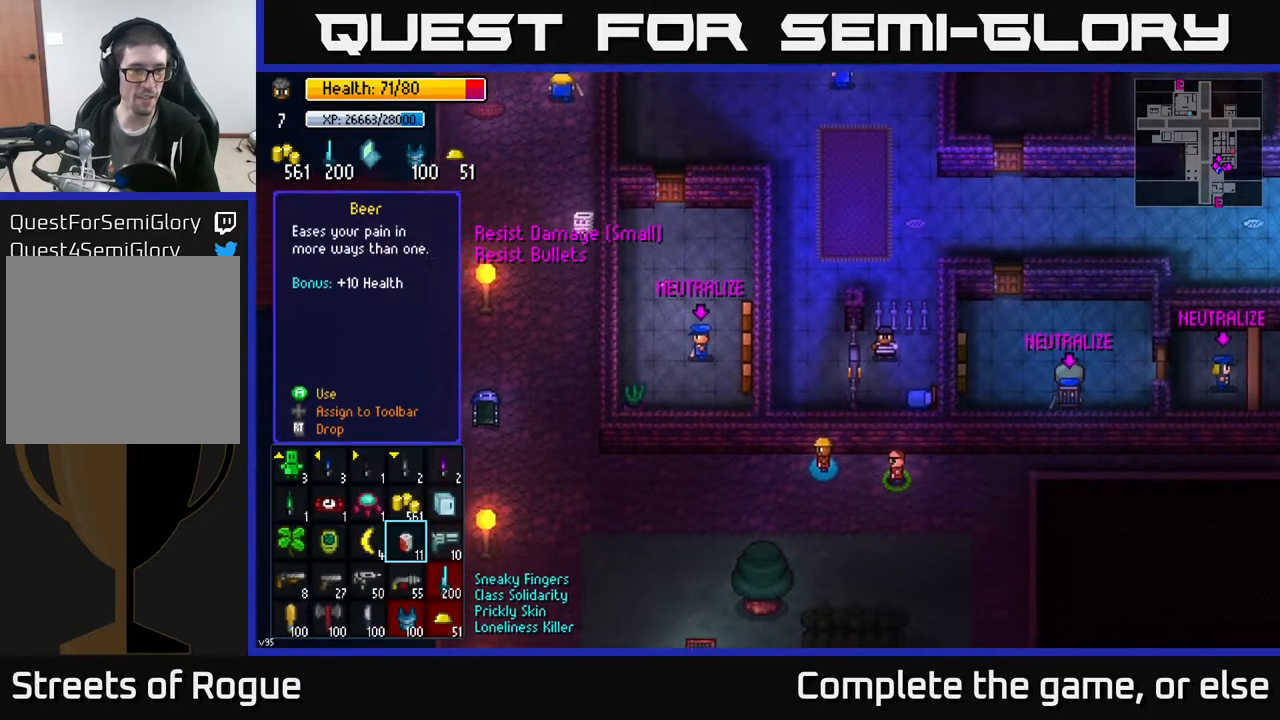
{"buttons": [], "left_stick": "center", "right_stick": "center", "events": [[33, "left_stick", "up"], [200, "left_stick", "center"], [267, "left_stick", "up"], [400, "left_stick", "center"]]}
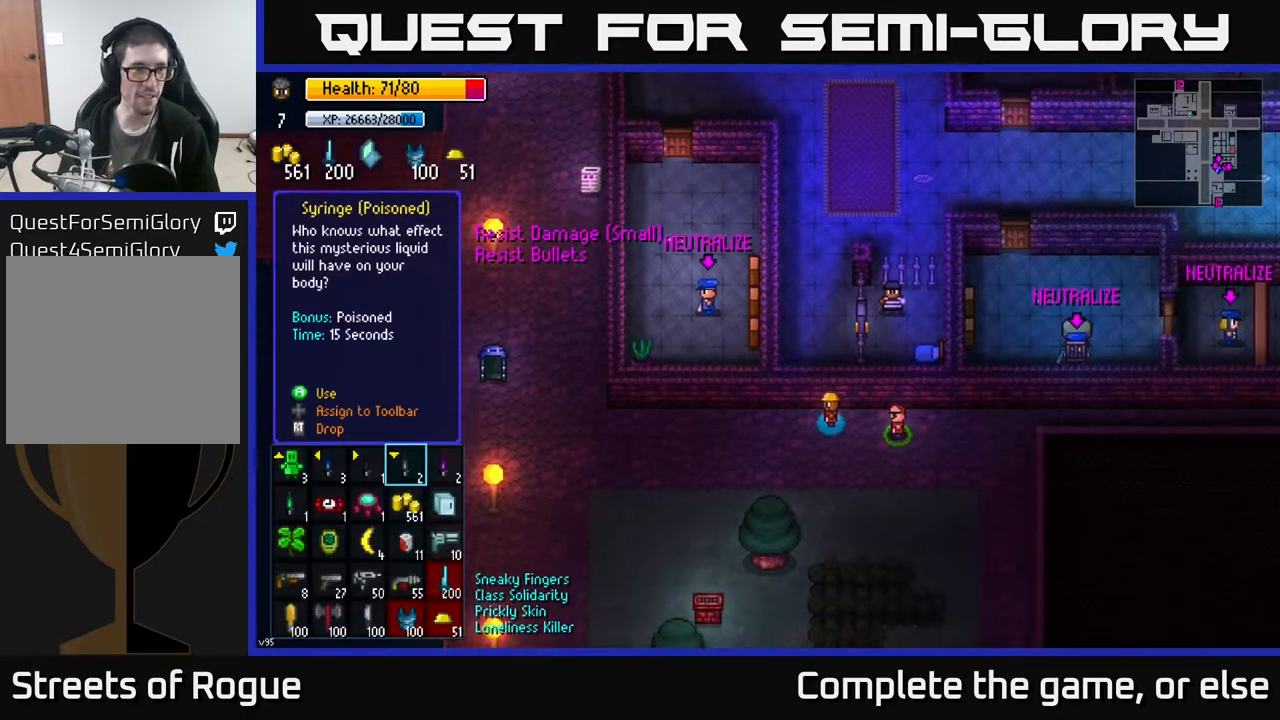
{"buttons": [], "left_stick": "center", "right_stick": "center", "events": []}
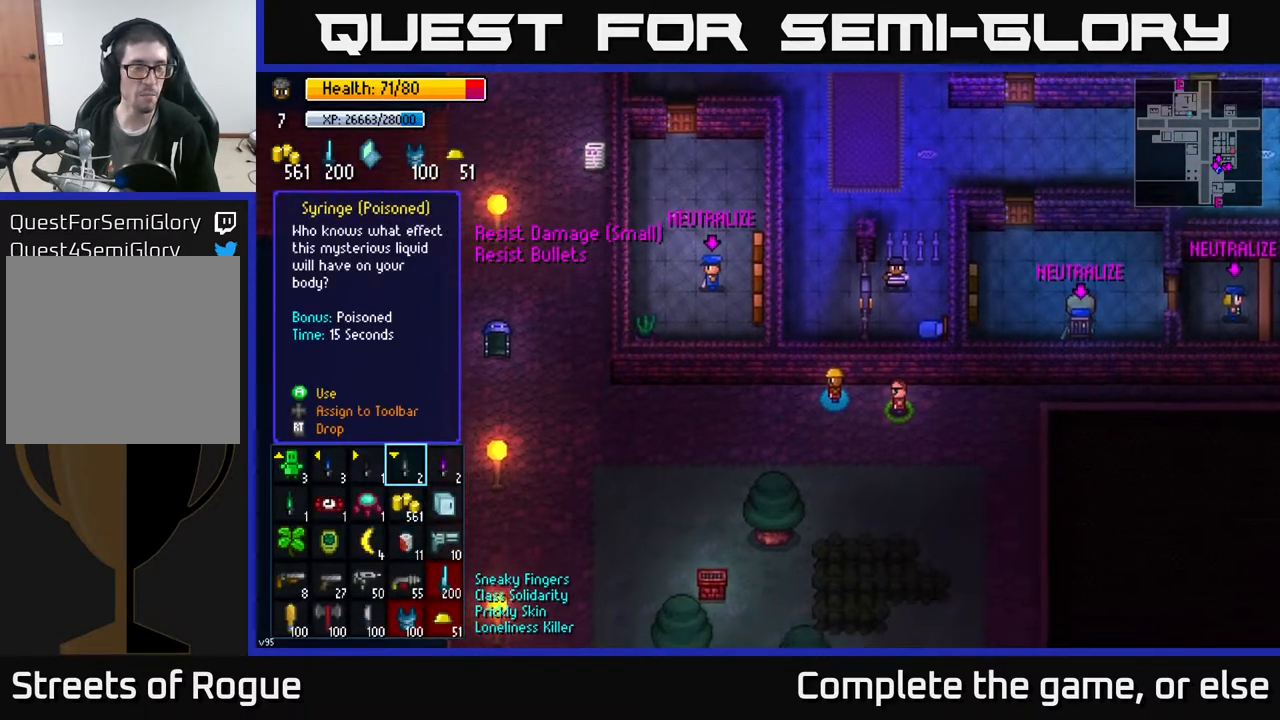
{"buttons": [], "left_stick": "center", "right_stick": "center", "events": []}
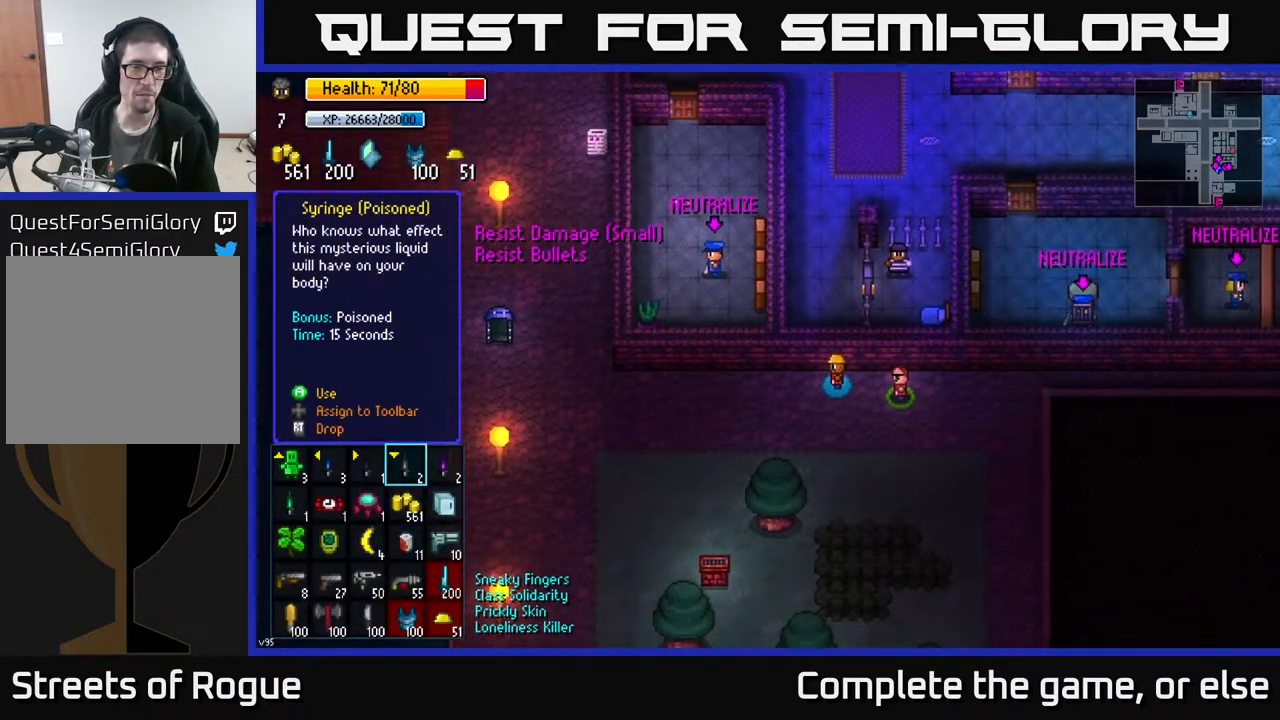
{"buttons": [], "left_stick": "left", "right_stick": "up", "events": [[33, "B", "down"], [100, "B", "up"], [150, "left_stick", "left"], [417, "right_stick", "up"]]}
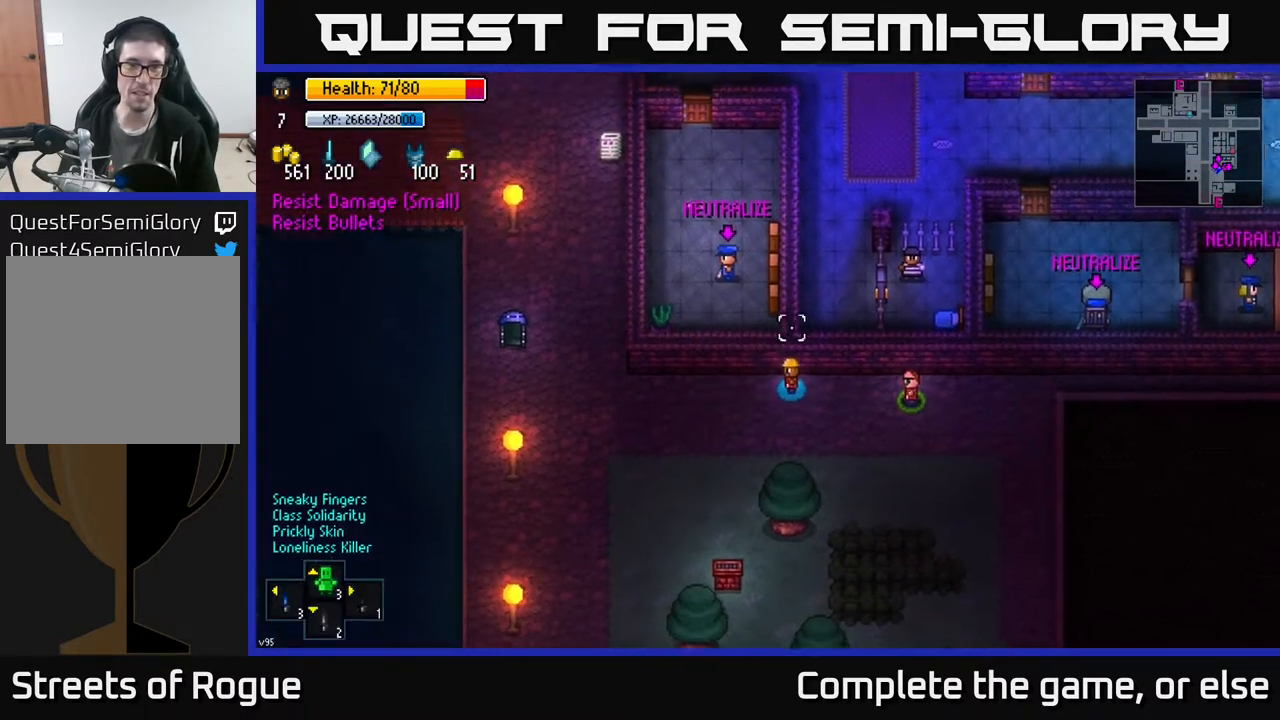
{"buttons": [], "left_stick": "left", "right_stick": "up", "events": []}
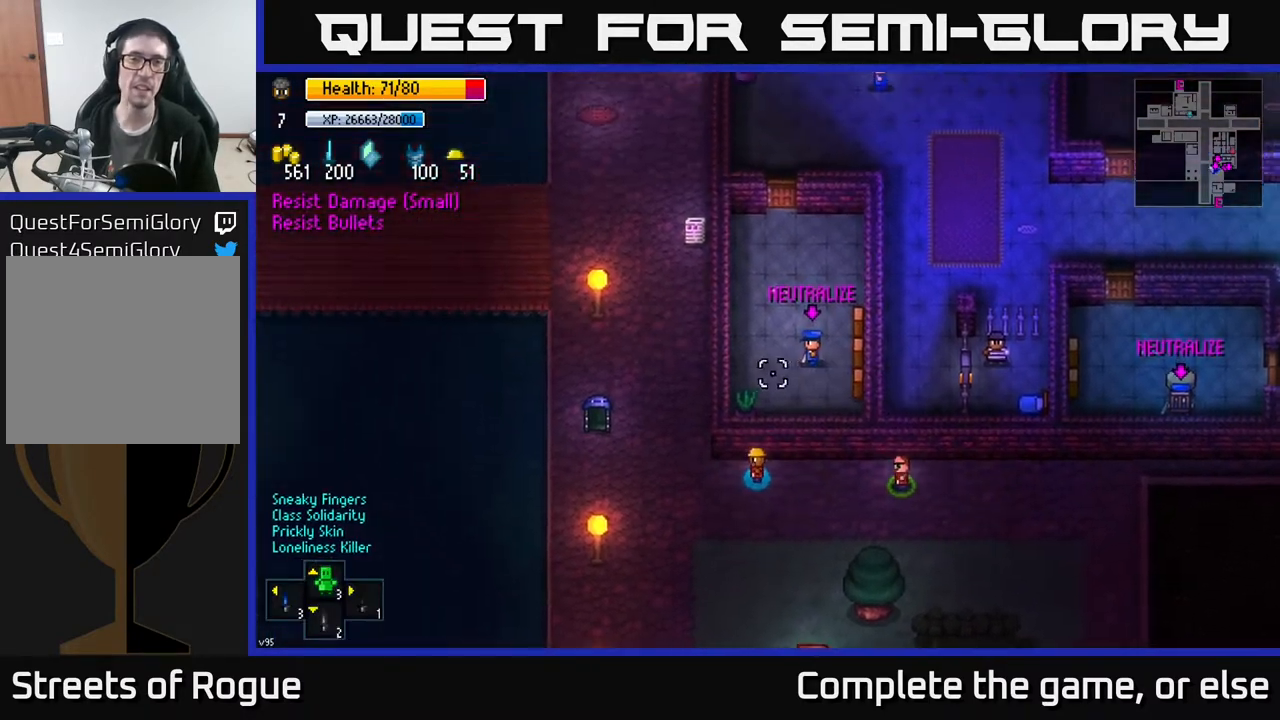
{"buttons": [], "left_stick": "up", "right_stick": "up", "events": [[100, "left_stick", "up-left"], [250, "left_stick", "up"]]}
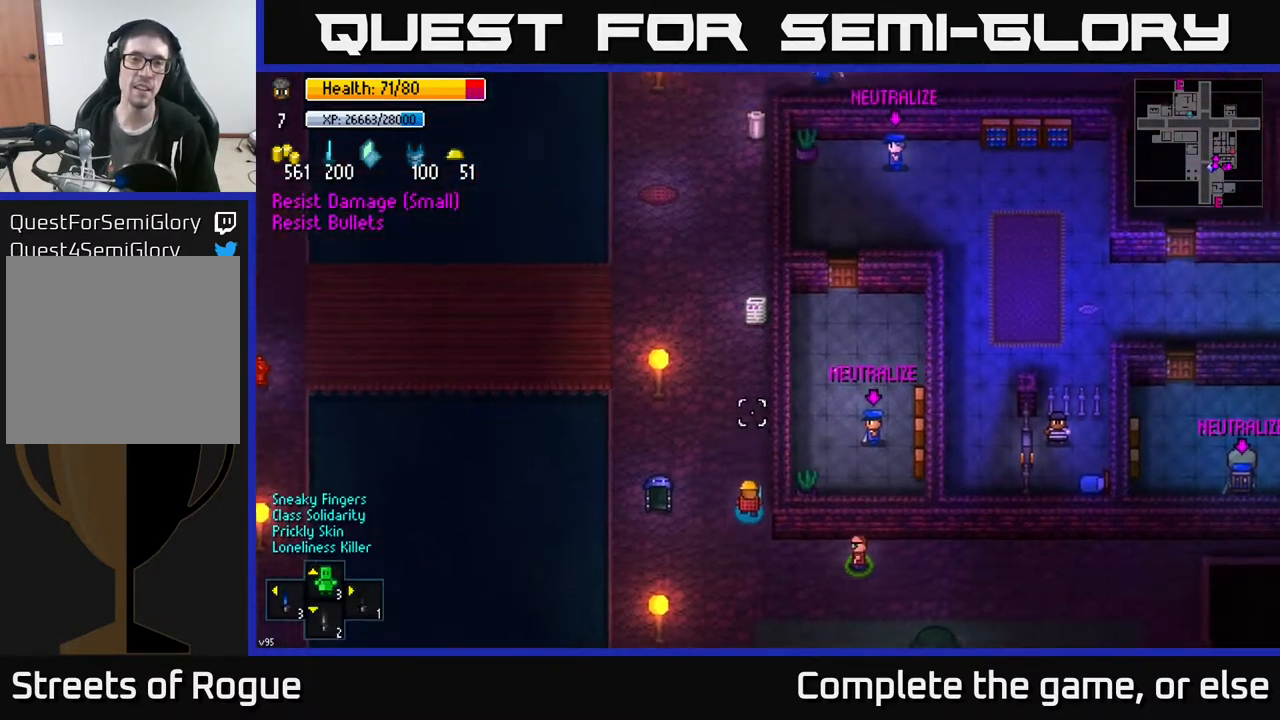
{"buttons": [], "left_stick": "up", "right_stick": "up", "events": []}
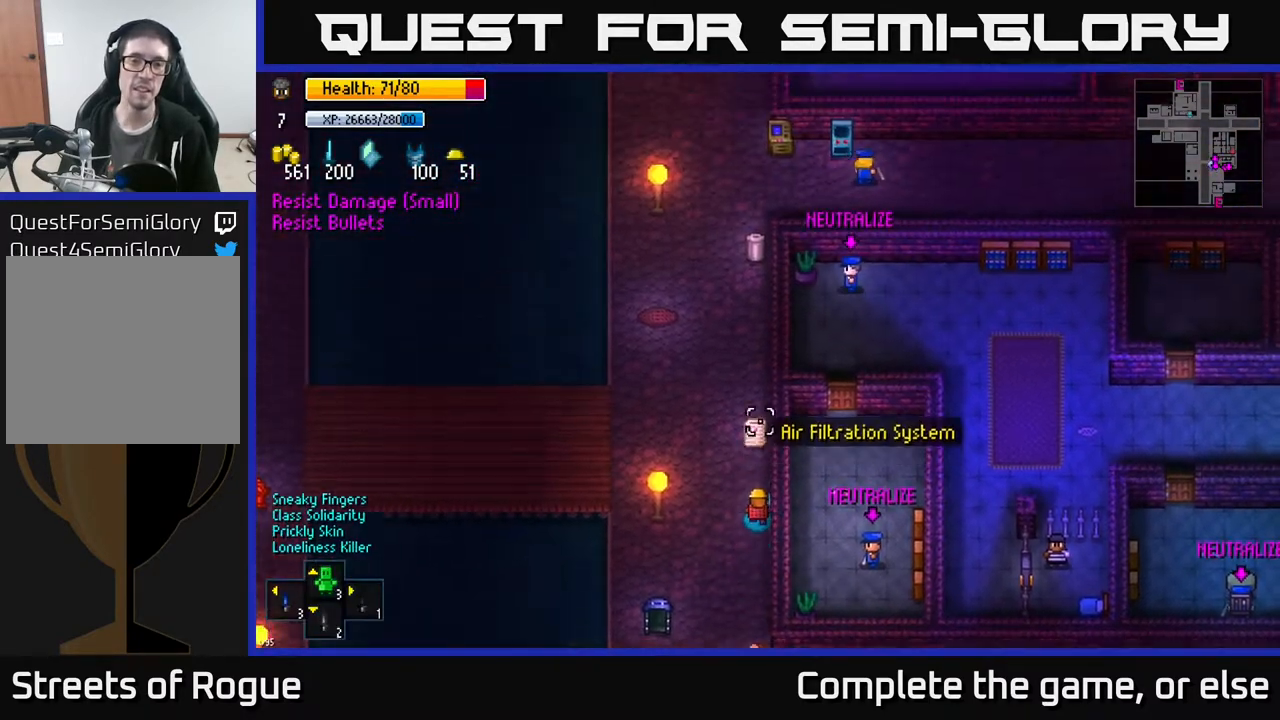
{"buttons": [], "left_stick": "center", "right_stick": "center", "events": [[83, "right_stick", "center"], [200, "left_stick", "center"], [233, "A", "down"], [333, "A", "up"]]}
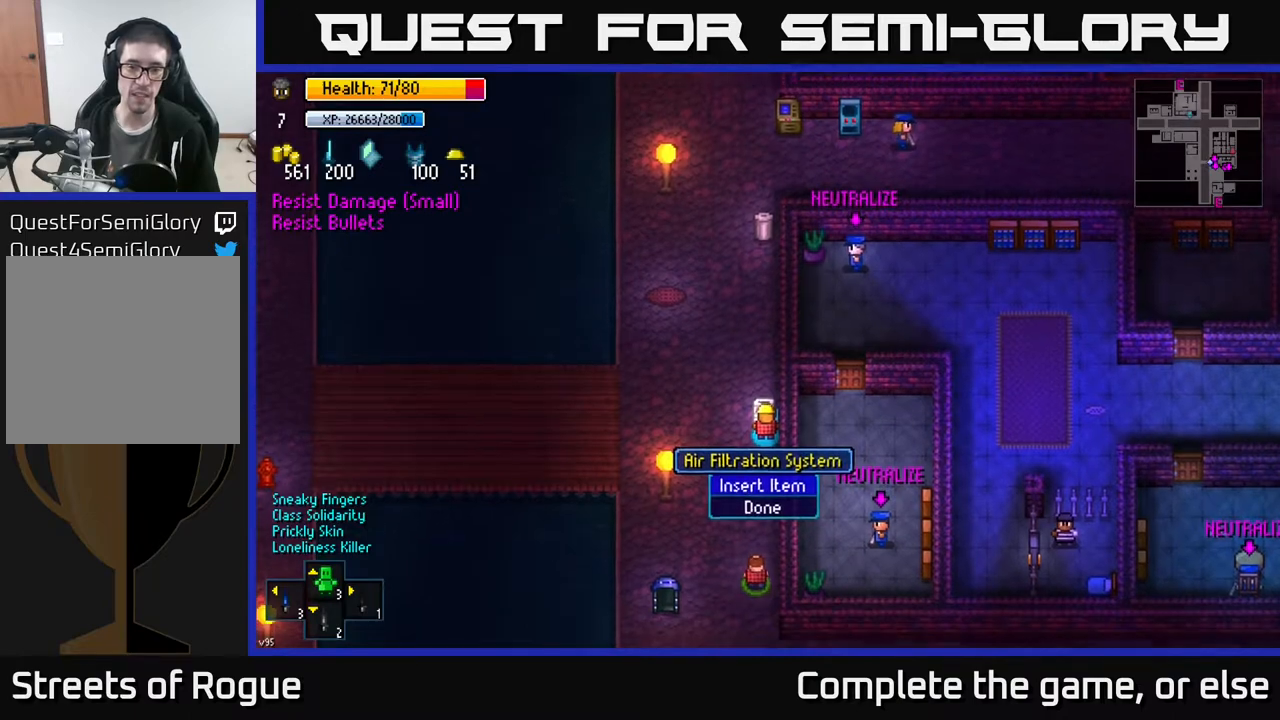
{"buttons": [], "left_stick": "center", "right_stick": "center", "events": [[350, "A", "down"], [383, "A", "up"]]}
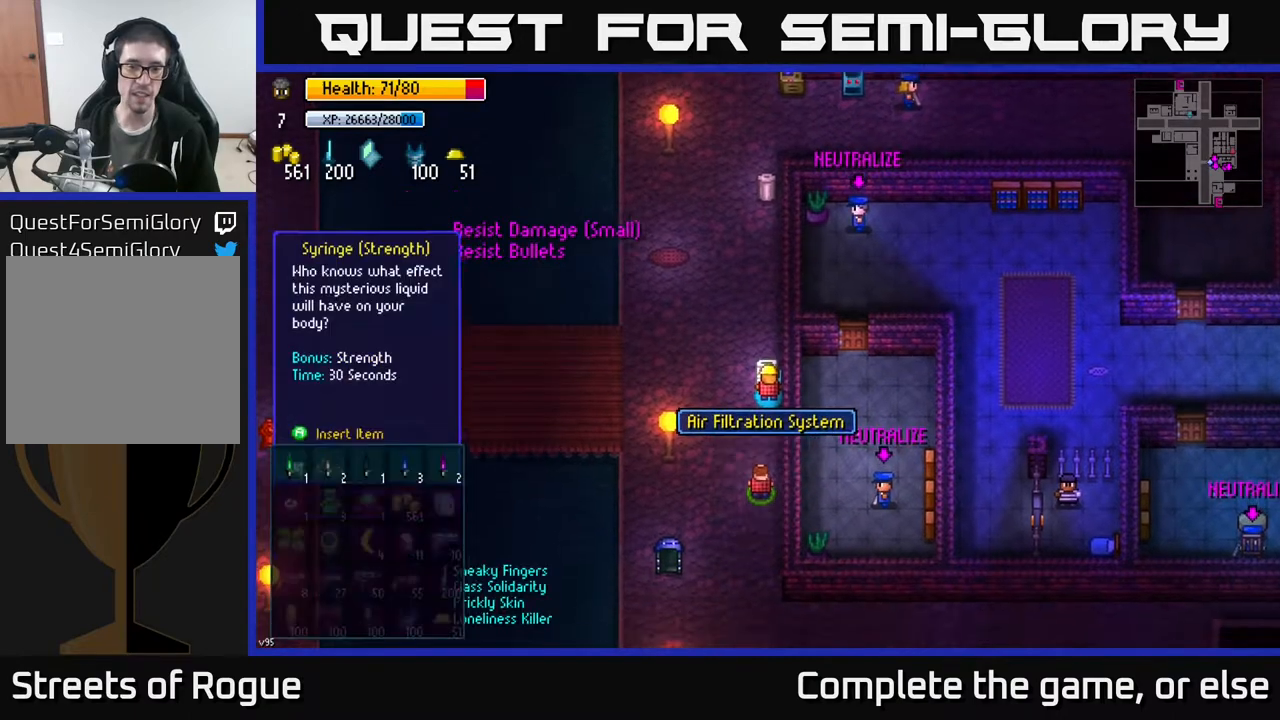
{"buttons": [], "left_stick": "right", "right_stick": "center", "events": [[367, "left_stick", "right"]]}
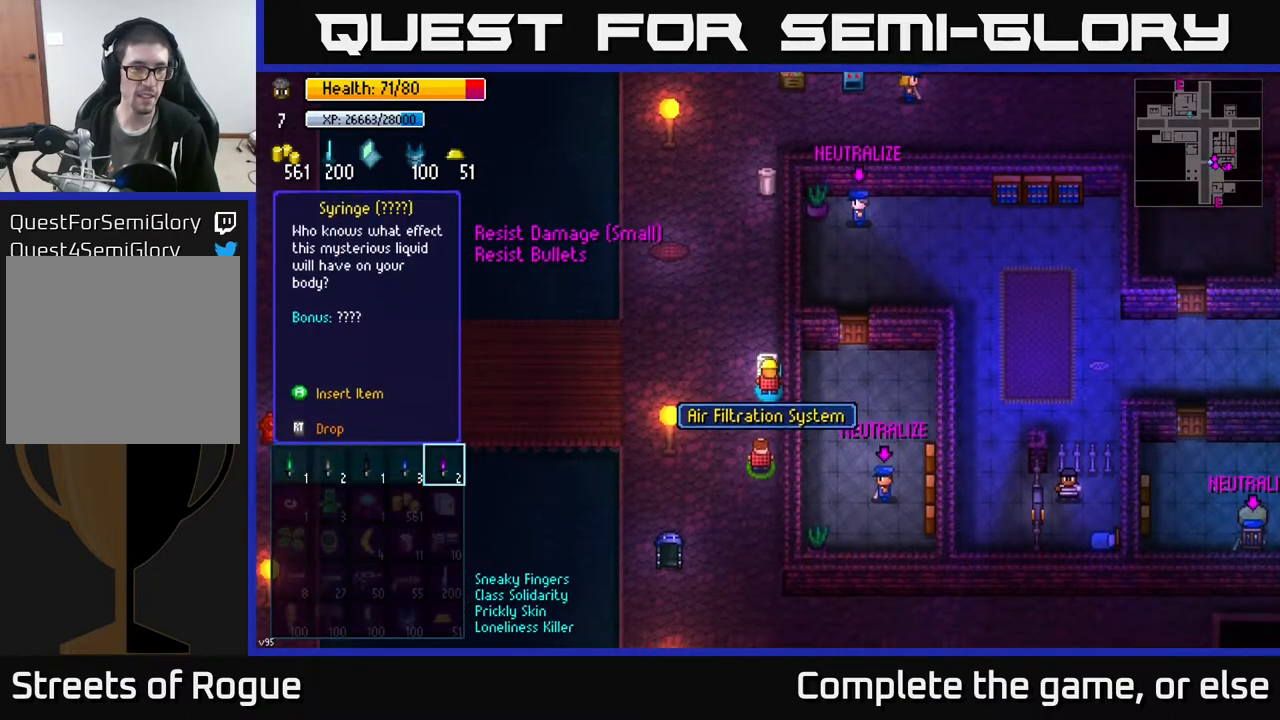
{"buttons": [], "left_stick": "left", "right_stick": "center", "events": [[33, "left_stick", "center"], [133, "left_stick", "left"], [283, "left_stick", "center"], [400, "left_stick", "left"]]}
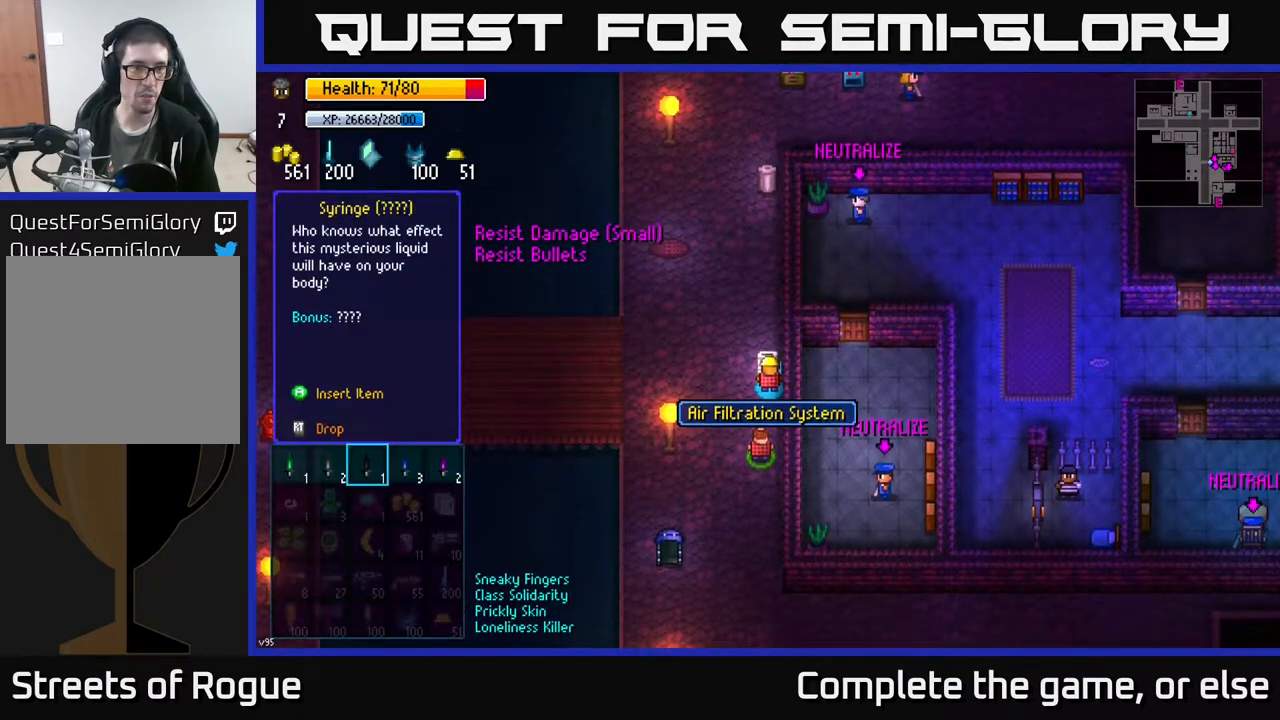
{"buttons": [], "left_stick": "center", "right_stick": "center", "events": [[50, "left_stick", "center"]]}
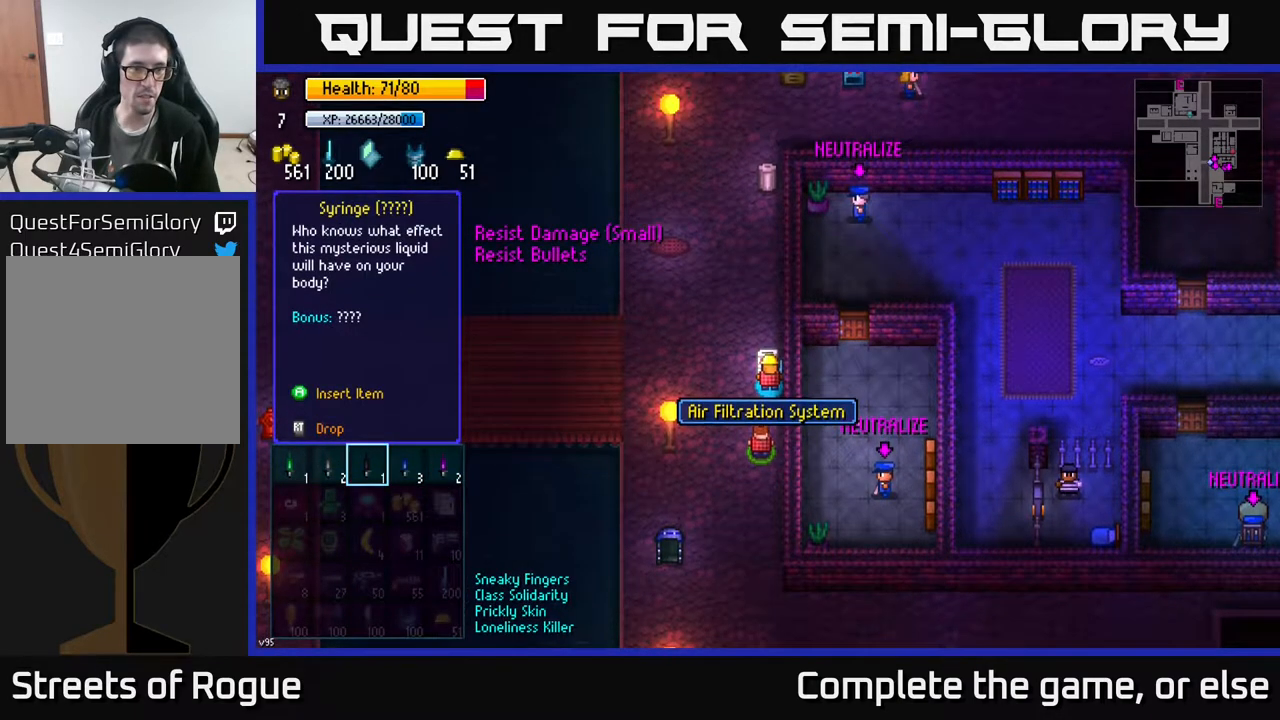
{"buttons": [], "left_stick": "right", "right_stick": "center", "events": [[150, "left_stick", "right"], [317, "left_stick", "center"], [467, "left_stick", "right"]]}
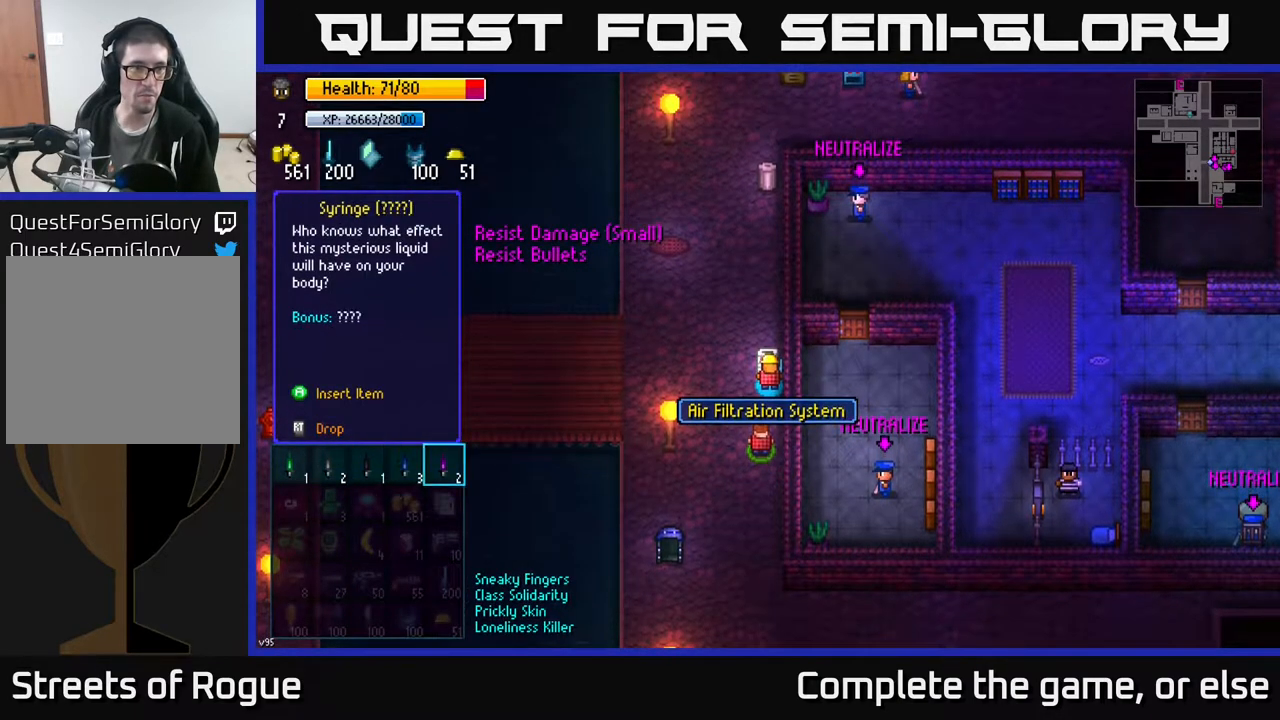
{"buttons": [], "left_stick": "left", "right_stick": "center", "events": [[117, "left_stick", "center"], [233, "left_stick", "left"], [367, "left_stick", "center"], [433, "left_stick", "left"]]}
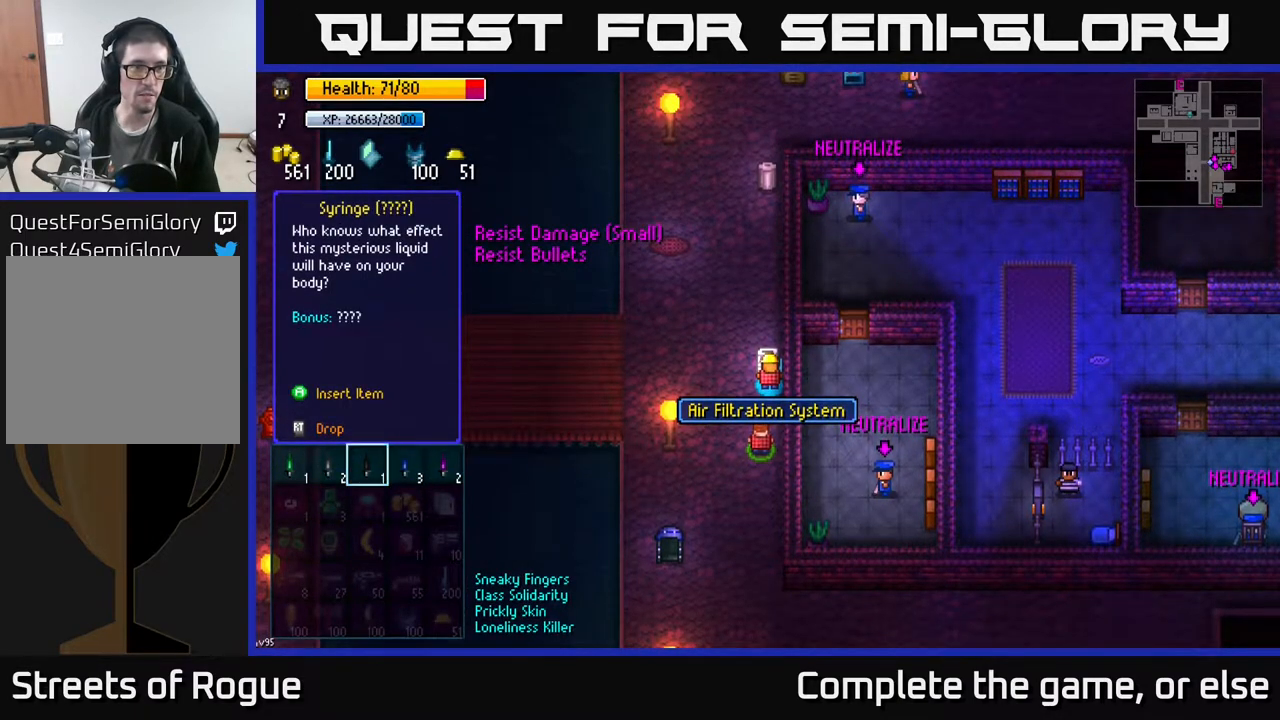
{"buttons": [], "left_stick": "center", "right_stick": "center", "events": [[100, "left_stick", "center"], [150, "left_stick", "left"], [317, "left_stick", "center"]]}
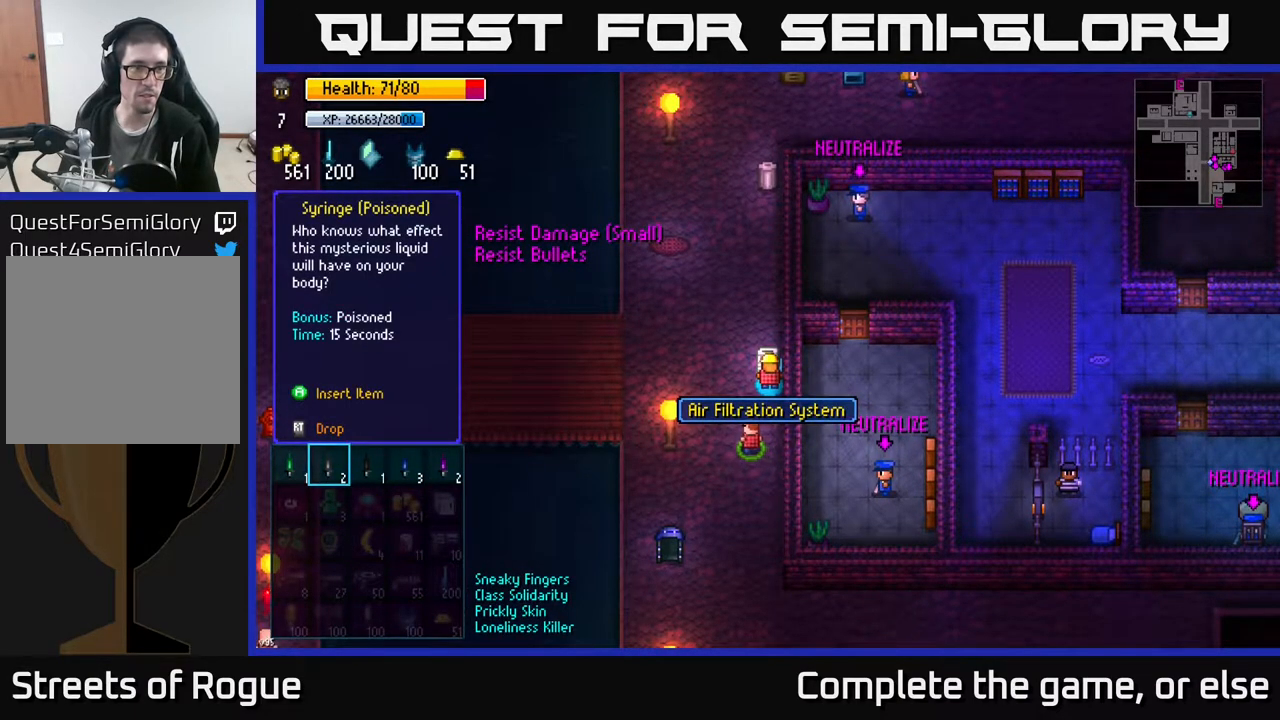
{"buttons": [], "left_stick": "center", "right_stick": "center", "events": [[167, "A", "down"], [217, "A", "up"]]}
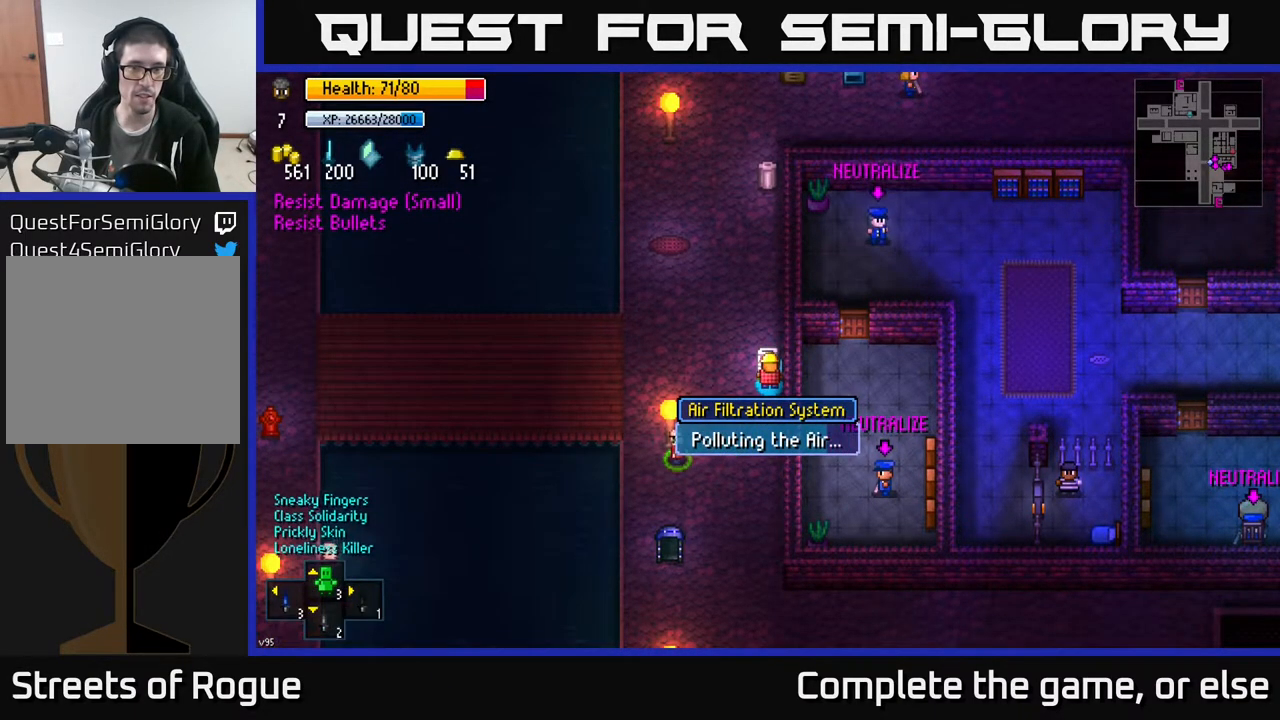
{"buttons": [], "left_stick": "center", "right_stick": "center", "events": []}
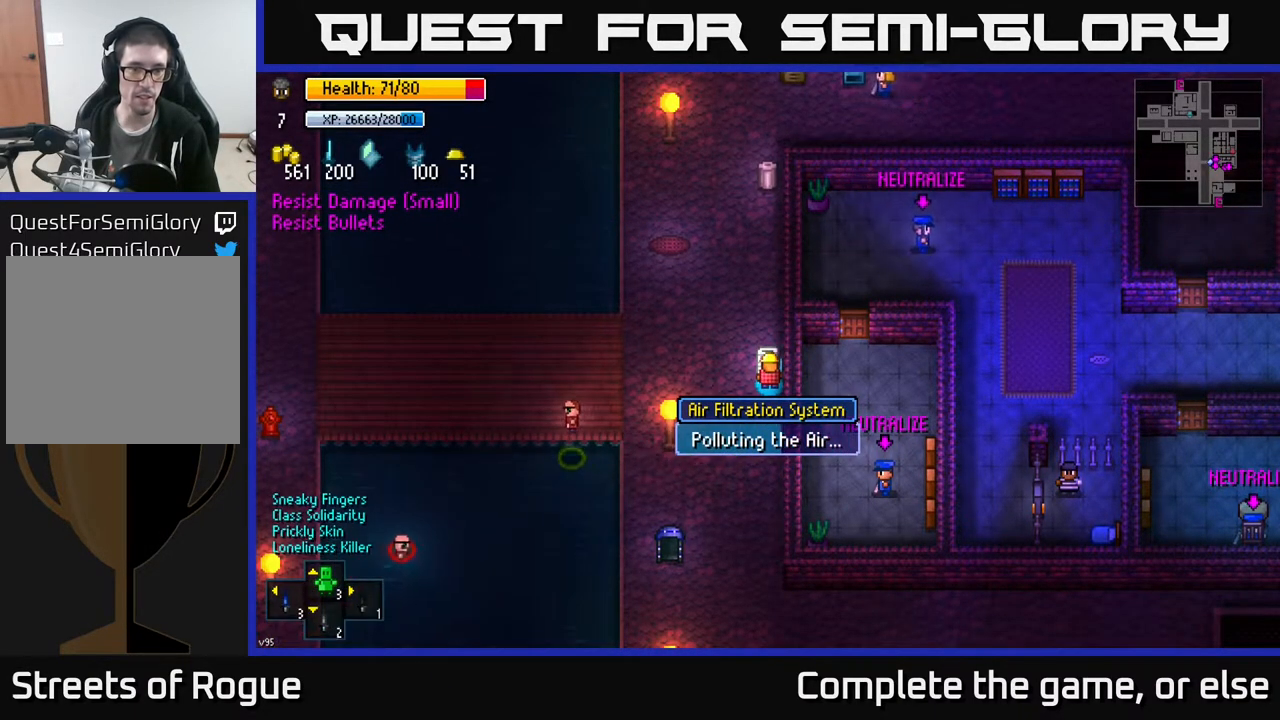
{"buttons": [], "left_stick": "center", "right_stick": "center", "events": []}
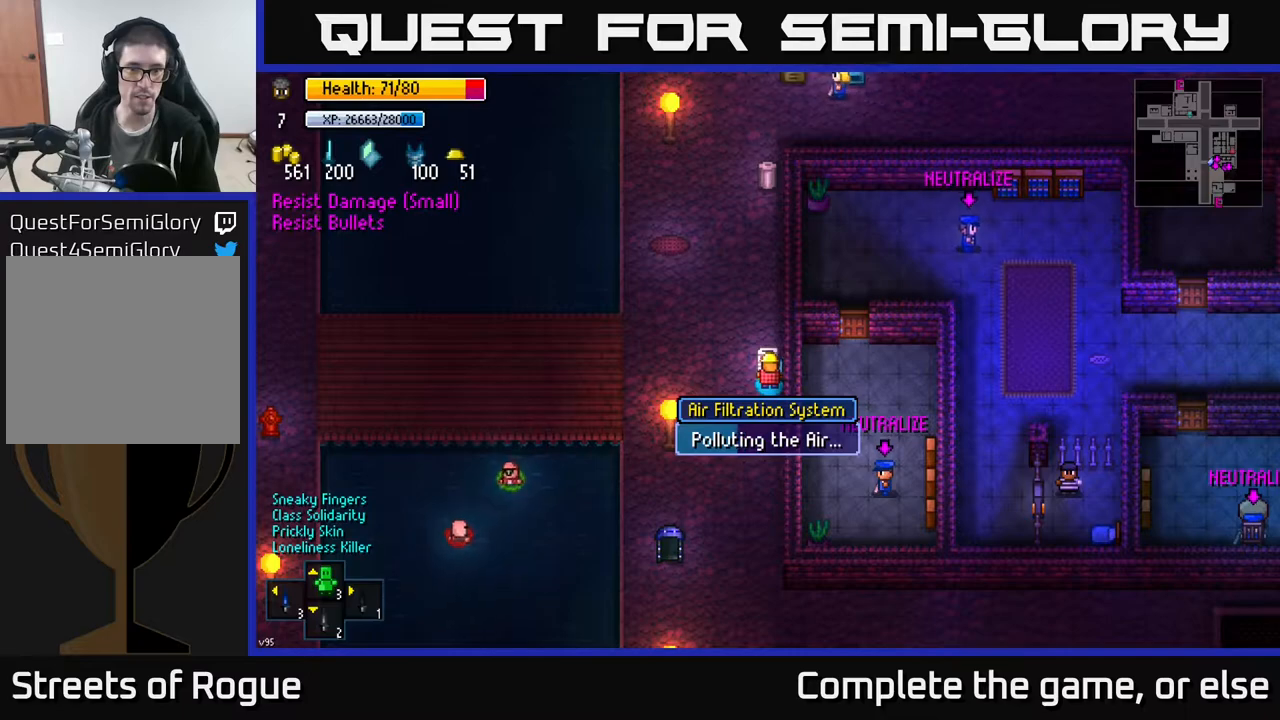
{"buttons": [], "left_stick": "center", "right_stick": "center", "events": []}
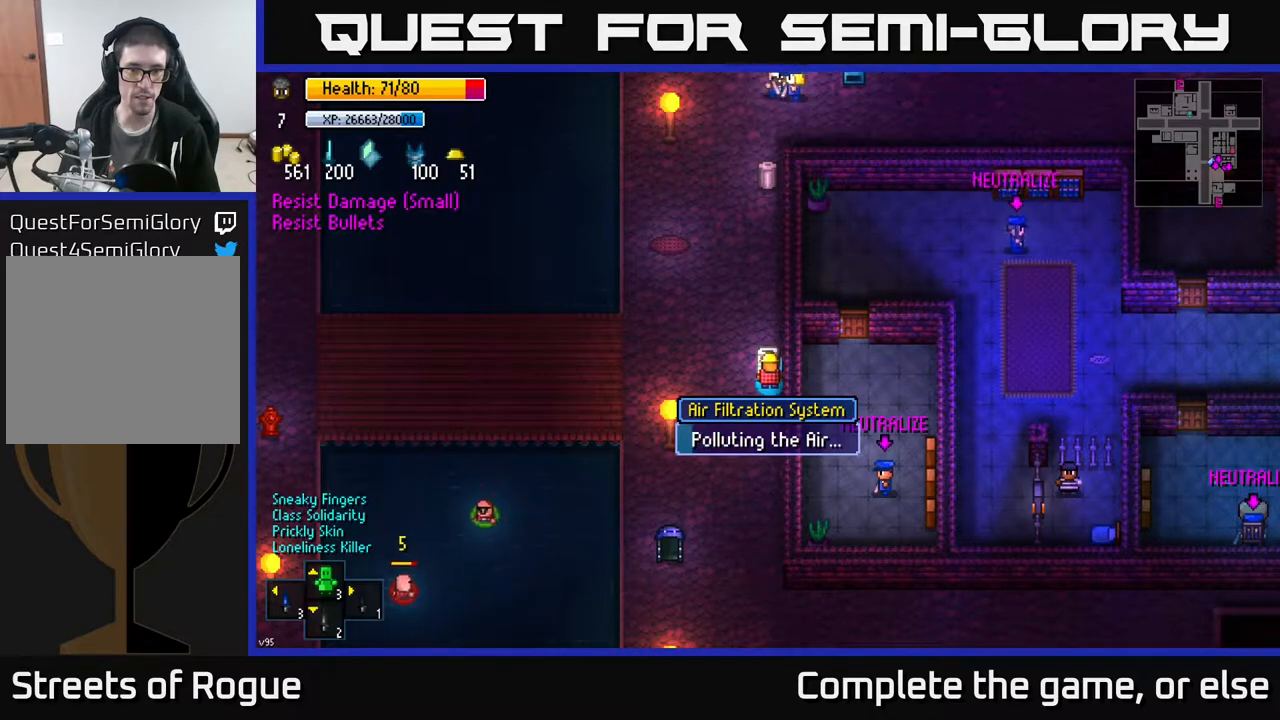
{"buttons": [], "left_stick": "down", "right_stick": "center", "events": [[417, "left_stick", "down"]]}
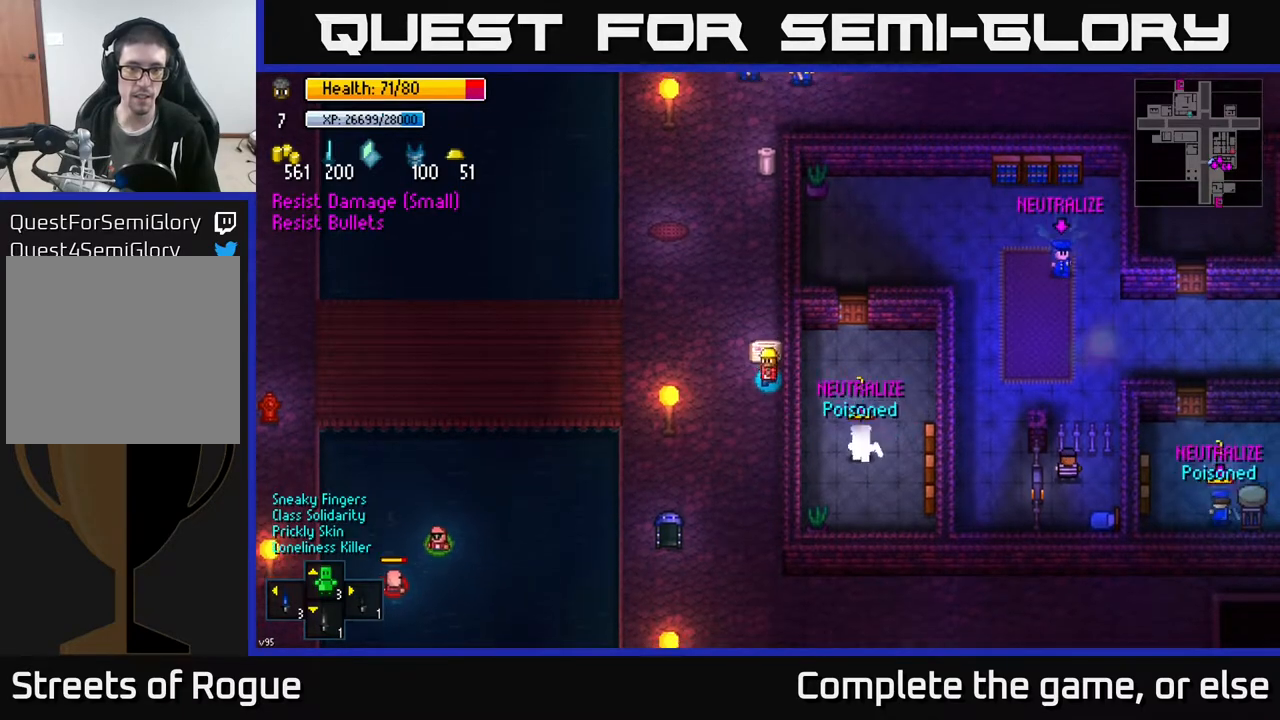
{"buttons": [], "left_stick": "down", "right_stick": "center", "events": []}
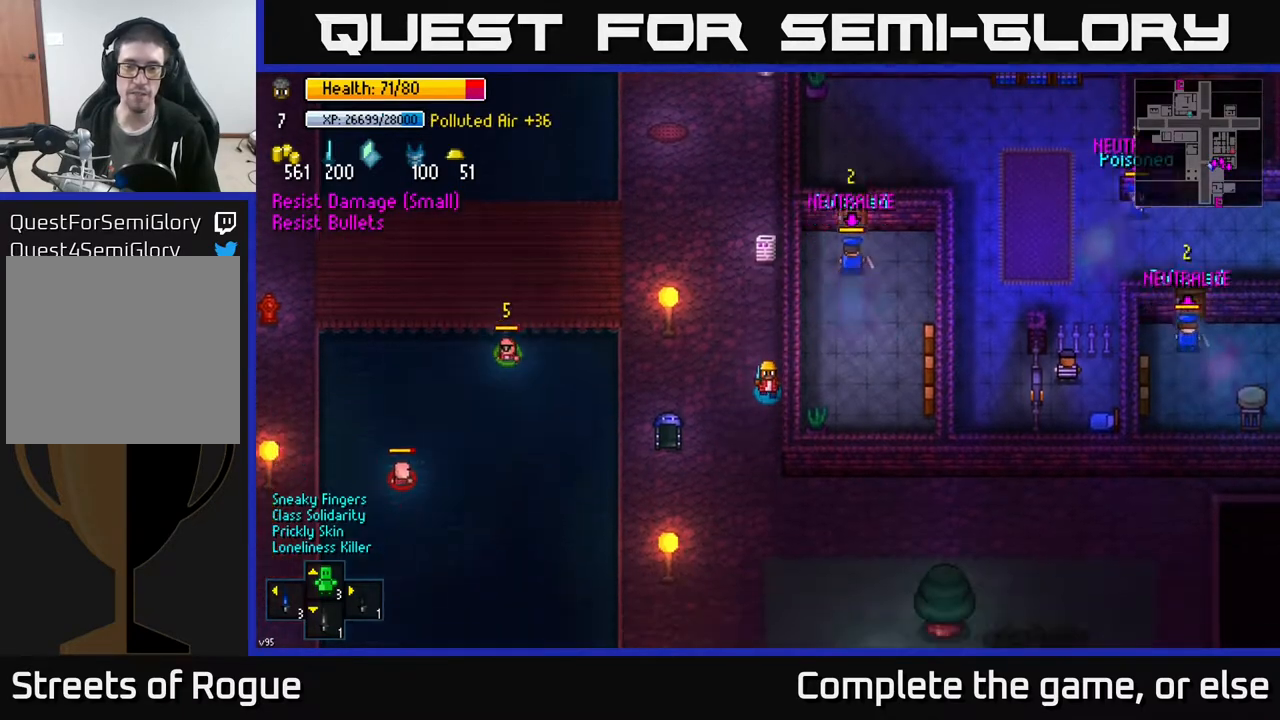
{"buttons": [], "left_stick": "down-right", "right_stick": "center", "events": [[350, "left_stick", "down-right"]]}
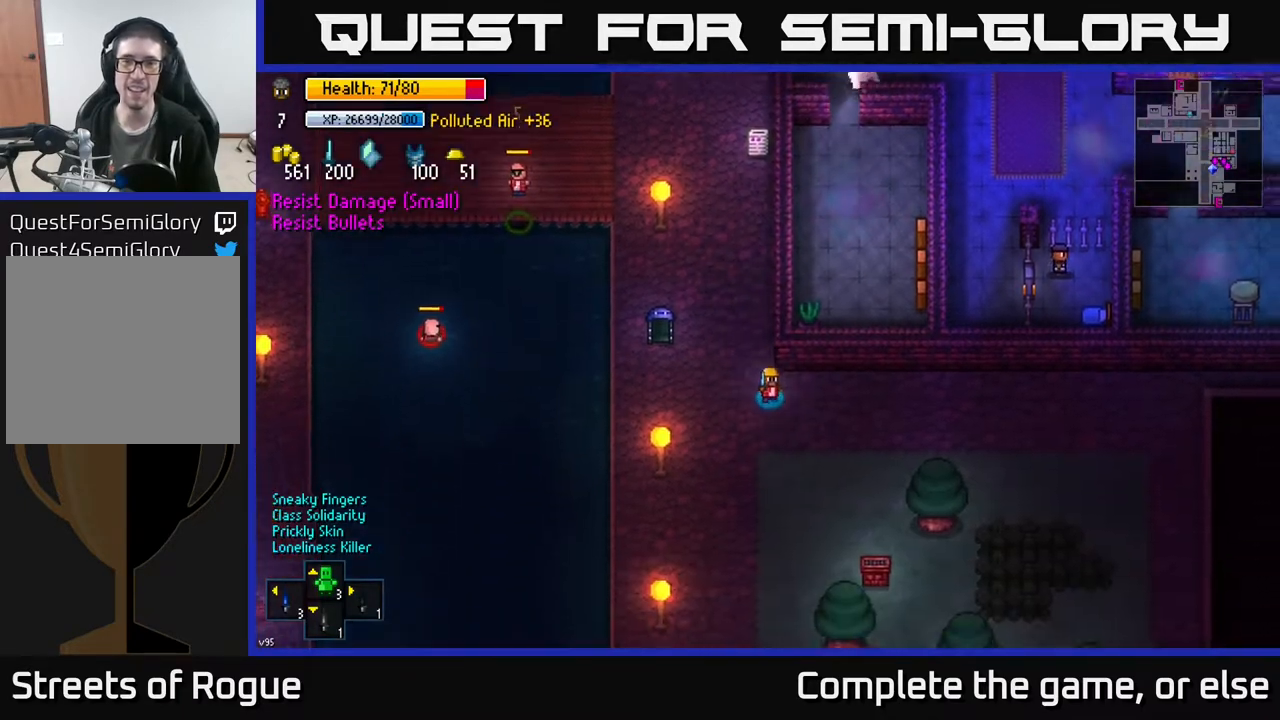
{"buttons": [], "left_stick": "right", "right_stick": "right", "events": [[17, "left_stick", "right"], [50, "right_stick", "right"]]}
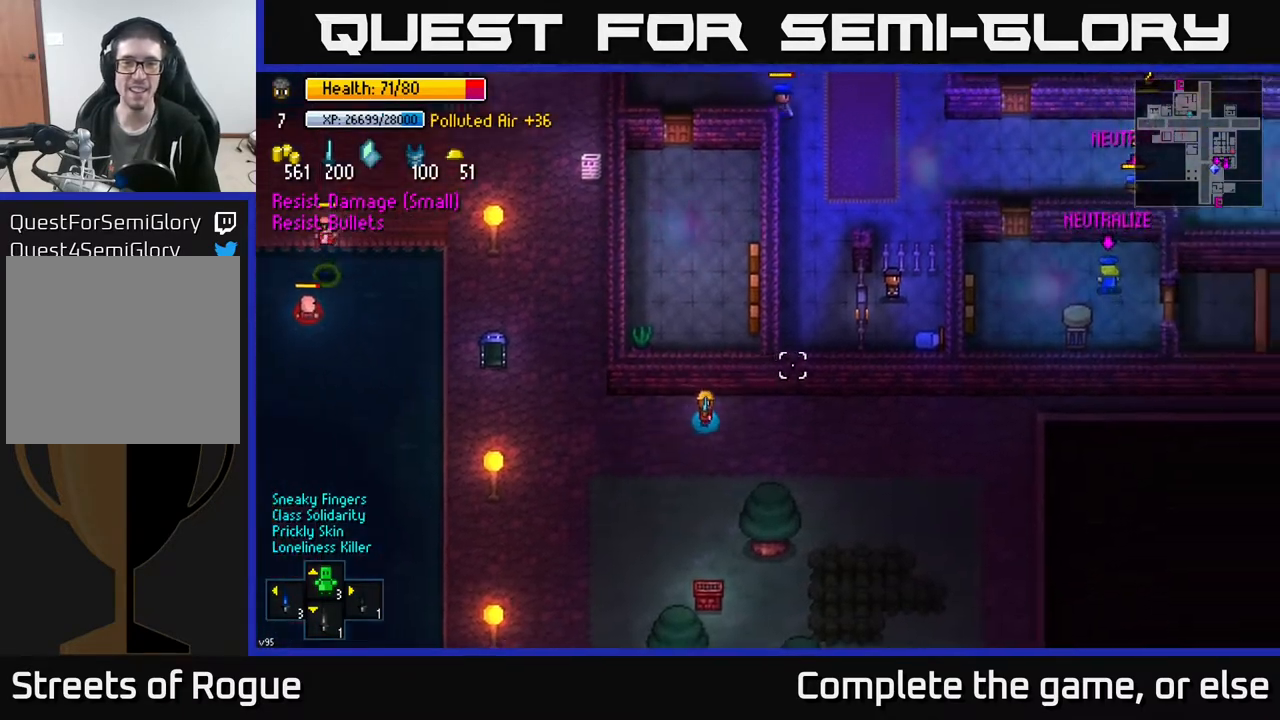
{"buttons": [], "left_stick": "right", "right_stick": "right", "events": []}
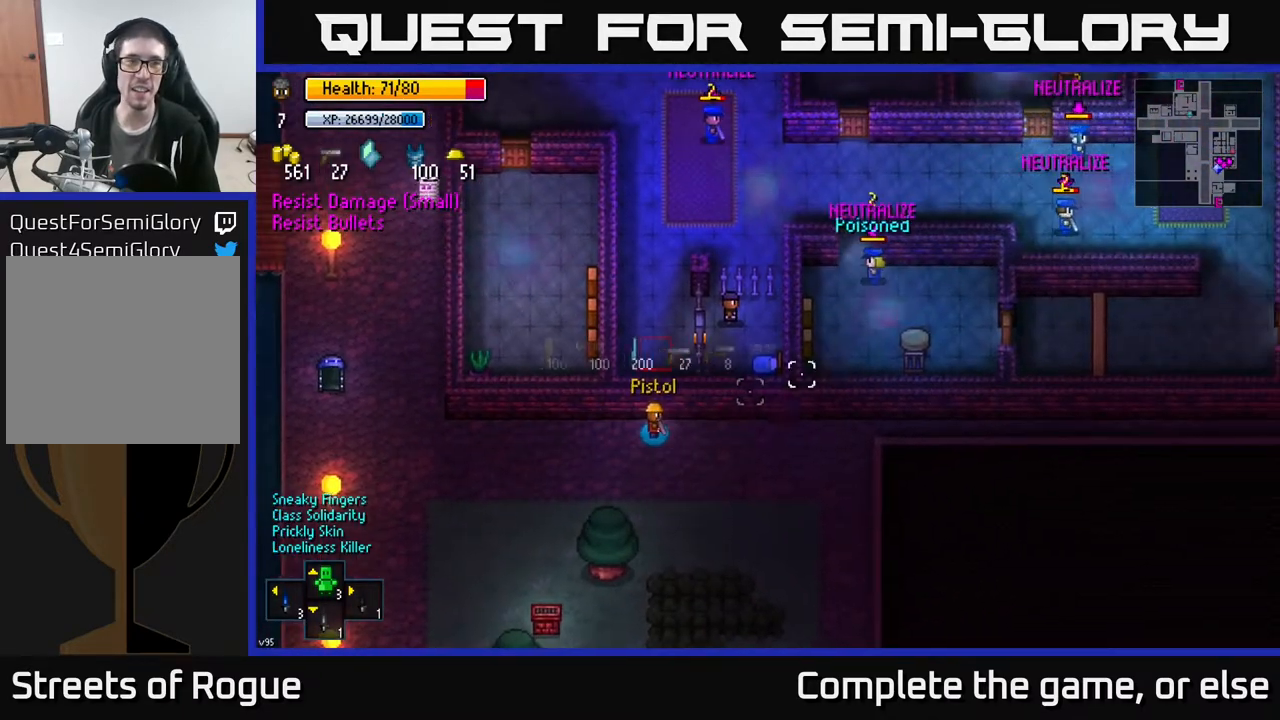
{"buttons": [], "left_stick": "right", "right_stick": "right", "events": [[100, "left_stick", "center"], [467, "left_stick", "right"]]}
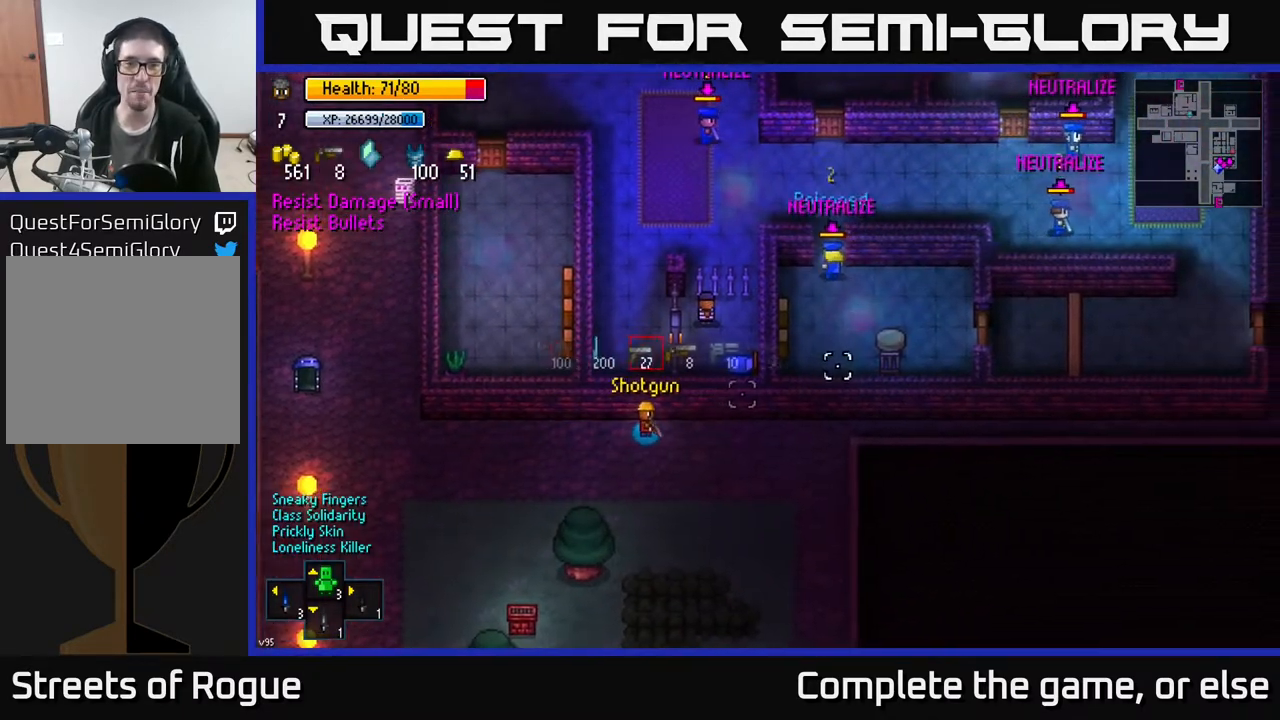
{"buttons": ["R1"], "left_stick": "right", "right_stick": "right", "events": [[283, "R1", "down"], [367, "R1", "up"], [467, "R1", "down"]]}
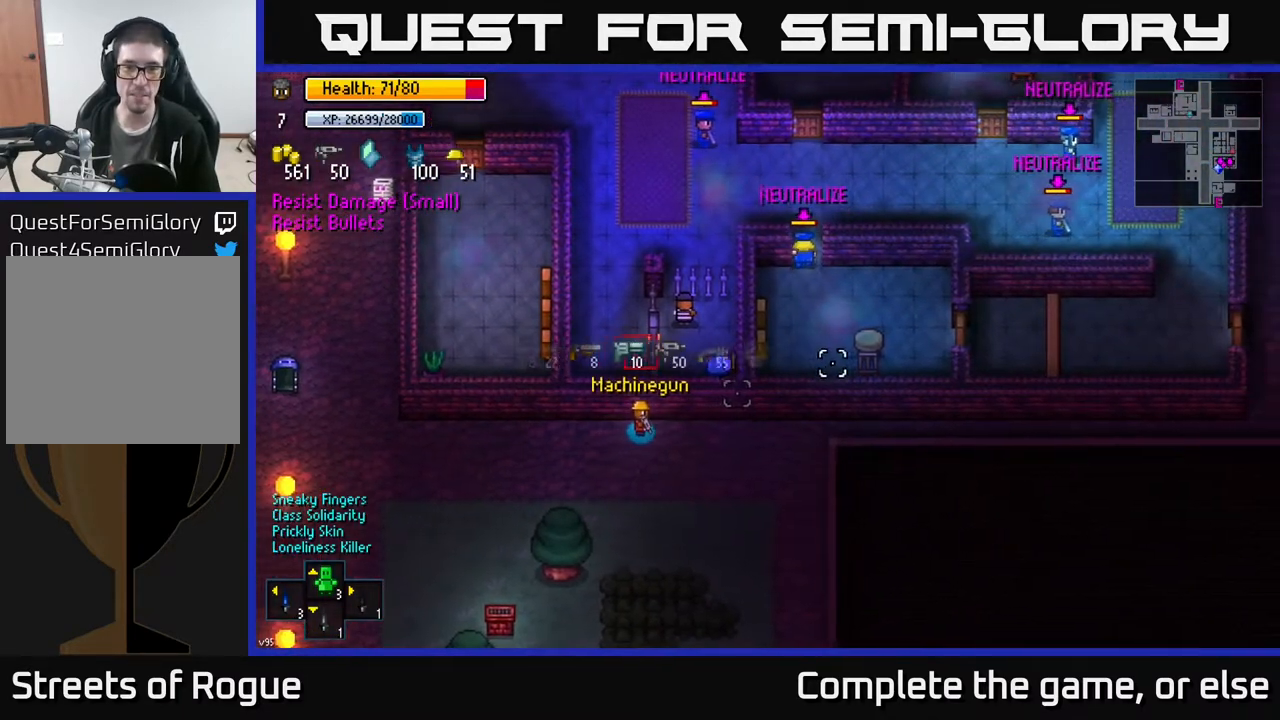
{"buttons": [], "left_stick": "right", "right_stick": "right", "events": [[67, "R1", "up"], [150, "left_stick", "up-right"], [400, "left_stick", "right"]]}